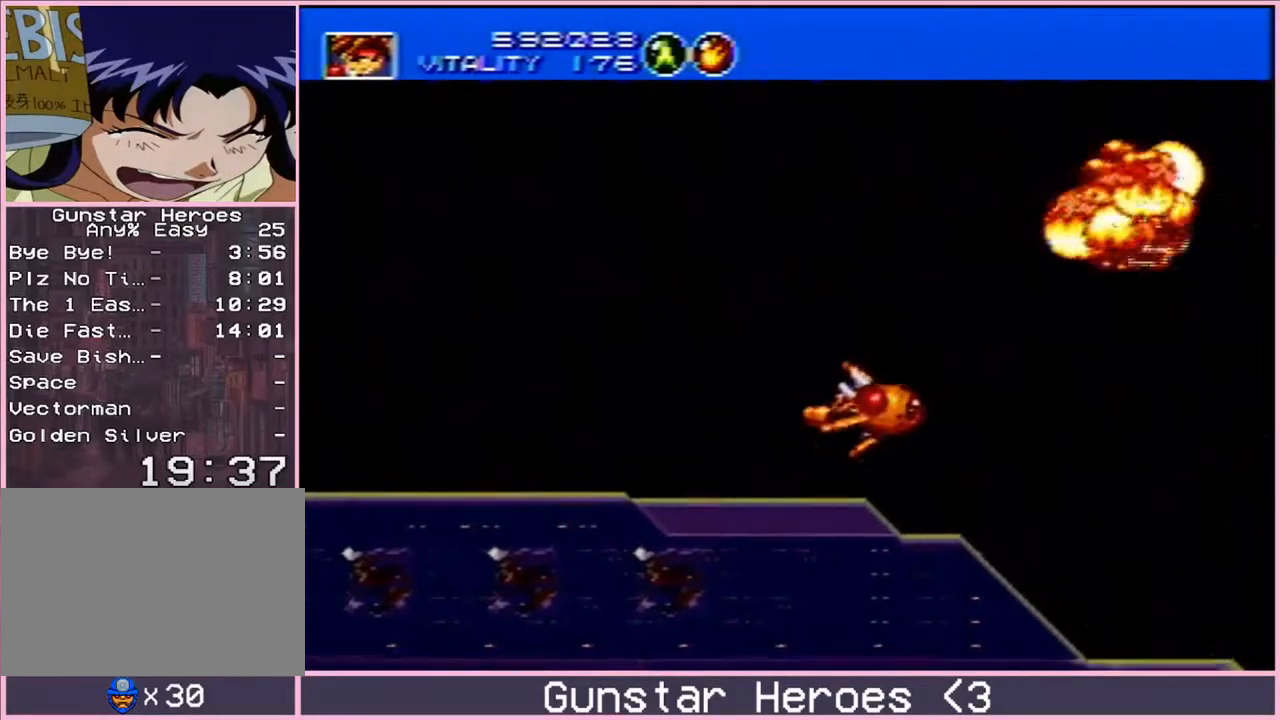
Gameplay with a controller; each line is a JSON object with the inputs held at the frame after it. "events" lists button and stick changes between this image and that frame as [ms after this image, input, new state], when the widget could be followed in between. Not read: L3 R3.
{"buttons": ["B", "DPAD_DOWN", "DPAD_LEFT"], "events": [[17, "DPAD_LEFT", "down"], [50, "DPAD_UP", "up"], [67, "DPAD_DOWN", "down"], [83, "DPAD_LEFT", "up"], [83, "DPAD_RIGHT", "down"], [100, "DPAD_DOWN", "up"], [183, "DPAD_RIGHT", "up"], [200, "DPAD_LEFT", "down"], [467, "DPAD_DOWN", "down"]]}
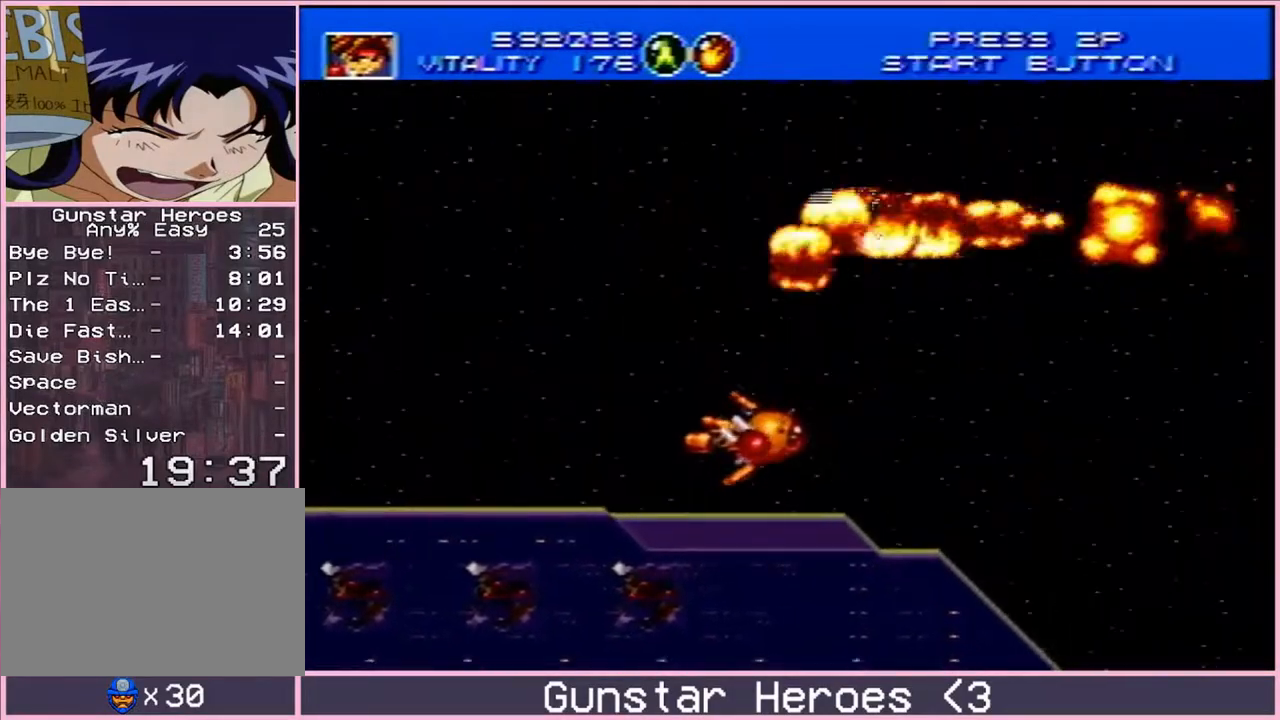
{"buttons": ["B", "DPAD_RIGHT"], "events": [[100, "DPAD_LEFT", "up"], [133, "DPAD_DOWN", "up"], [133, "DPAD_RIGHT", "down"], [200, "DPAD_UP", "down"], [283, "DPAD_RIGHT", "up"], [433, "DPAD_RIGHT", "down"], [450, "DPAD_UP", "up"]]}
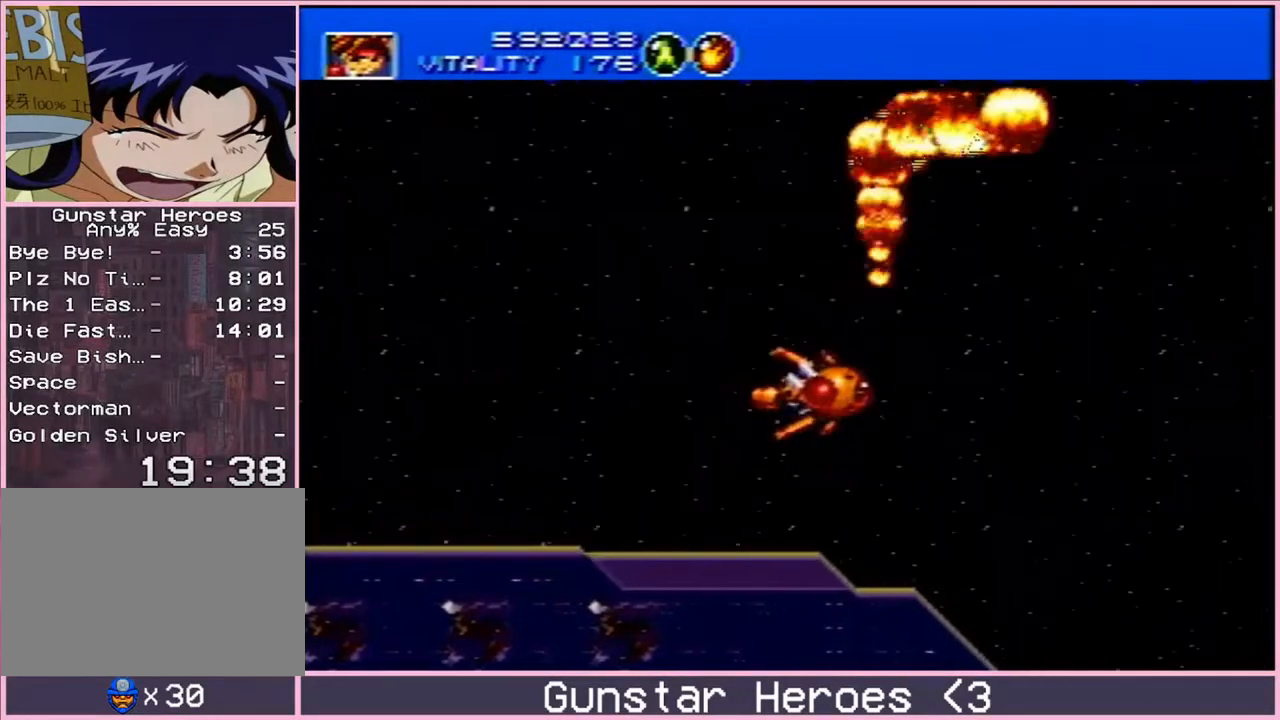
{"buttons": ["B", "DPAD_UP", "DPAD_RIGHT"], "events": [[17, "DPAD_DOWN", "down"], [50, "DPAD_RIGHT", "up"], [133, "DPAD_DOWN", "up"], [133, "DPAD_LEFT", "down"], [217, "DPAD_DOWN", "down"], [283, "DPAD_DOWN", "up"], [300, "DPAD_UP", "down"], [333, "DPAD_LEFT", "up"], [367, "DPAD_RIGHT", "down"]]}
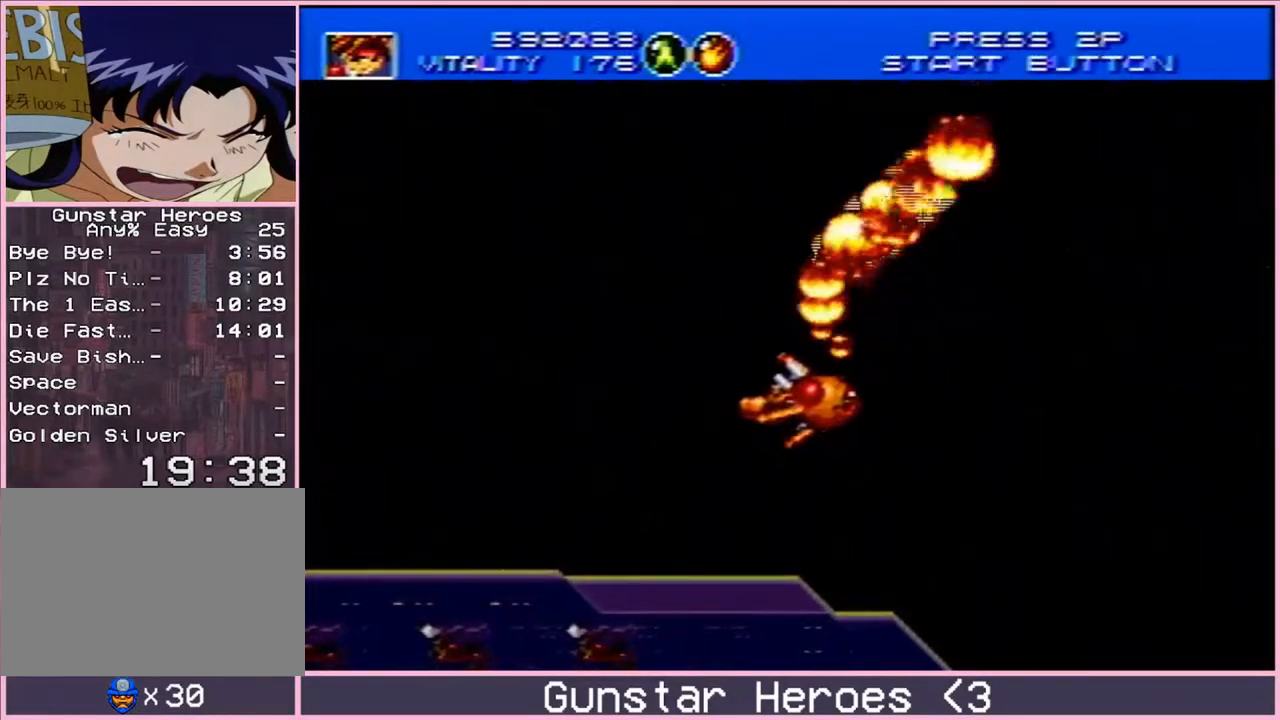
{"buttons": ["B", "DPAD_DOWN", "DPAD_LEFT"]}
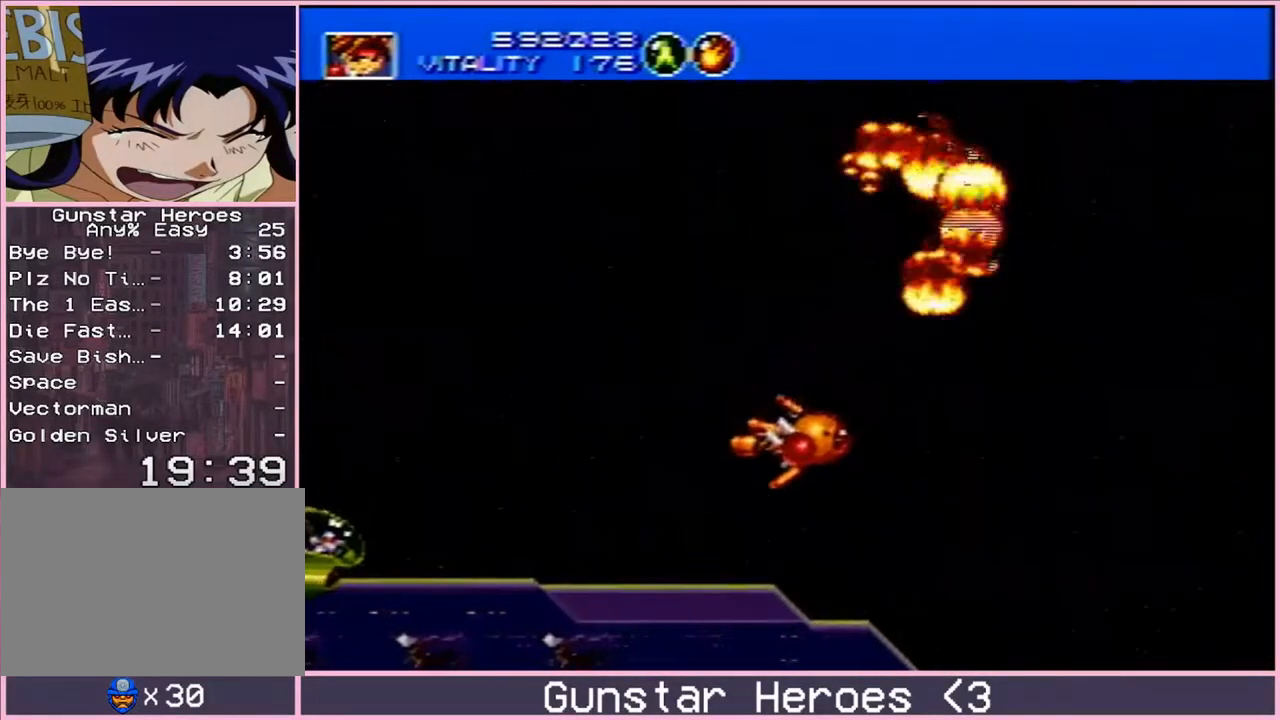
{"buttons": ["B", "DPAD_LEFT"], "events": [[333, "DPAD_DOWN", "up"]]}
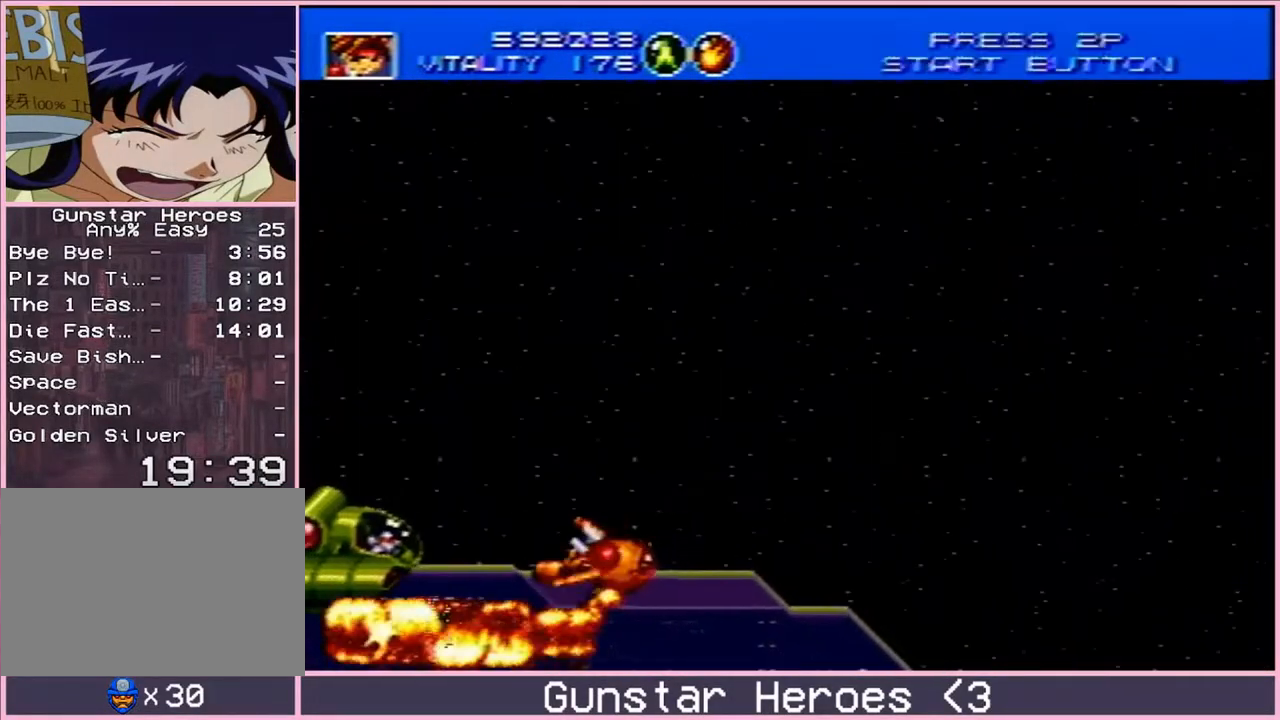
{"buttons": ["B", "DPAD_UP", "DPAD_LEFT"]}
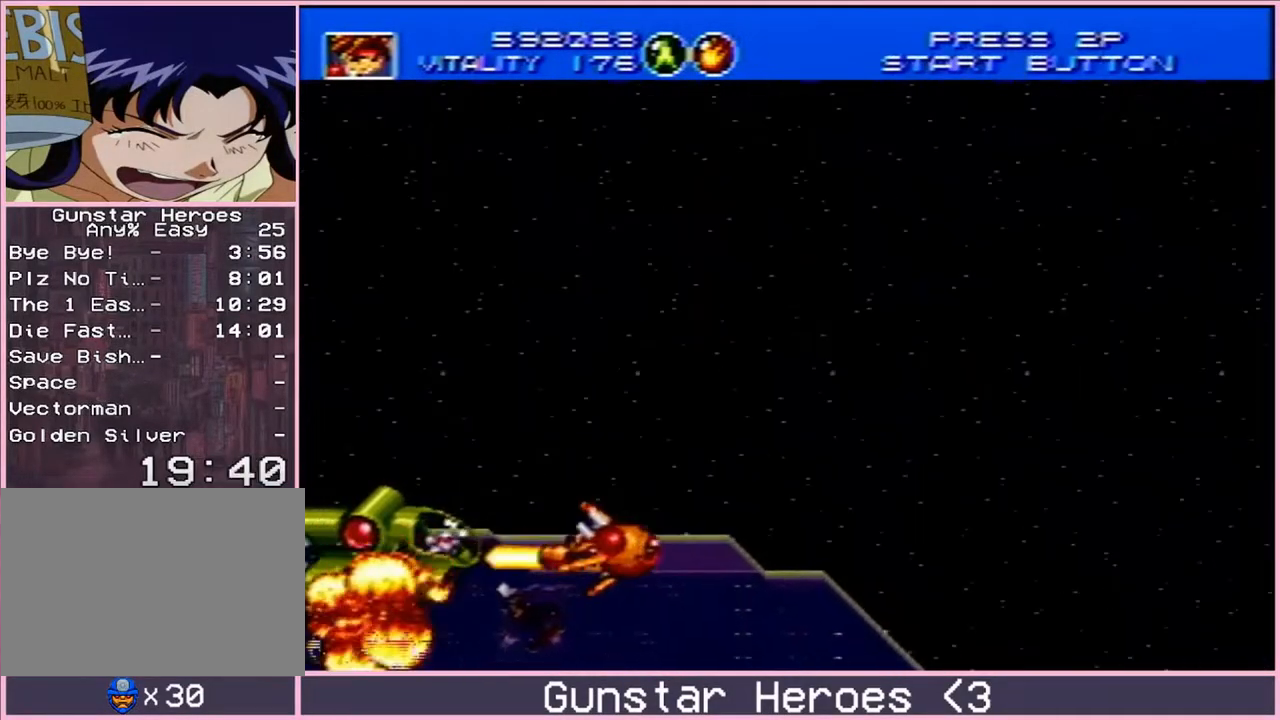
{"buttons": ["B", "DPAD_DOWN", "DPAD_LEFT"]}
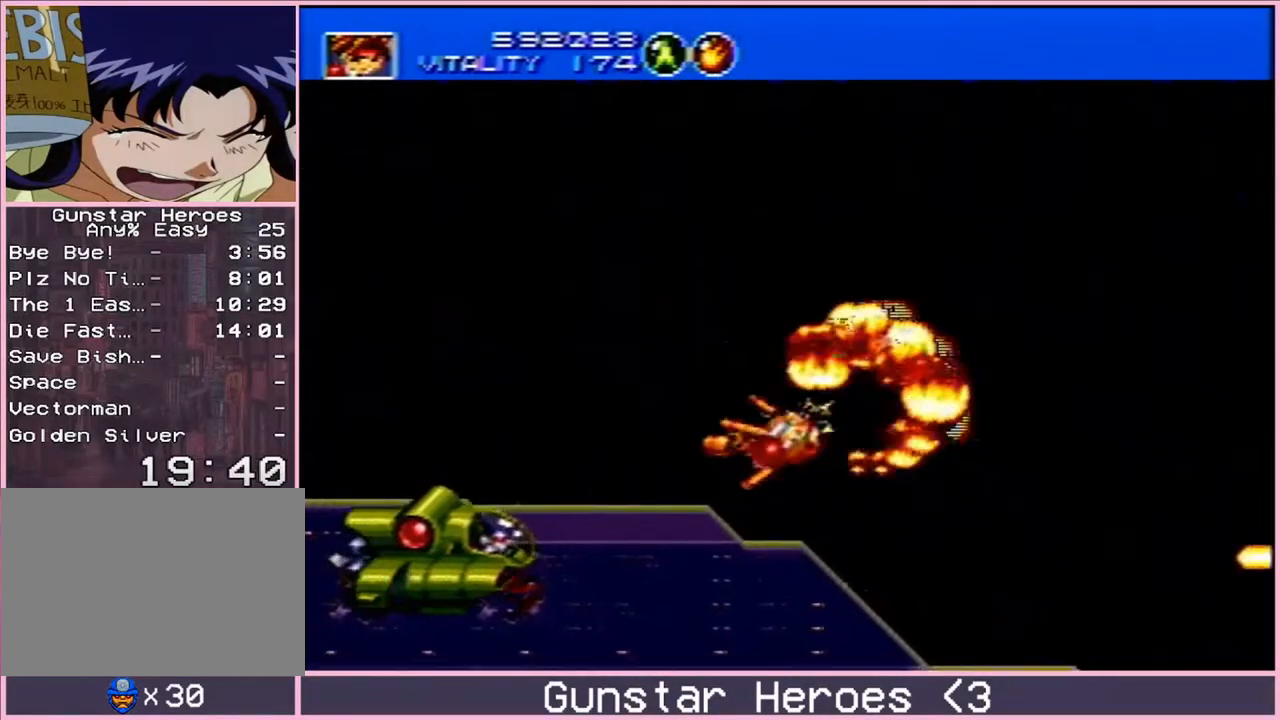
{"buttons": ["B", "DPAD_RIGHT"]}
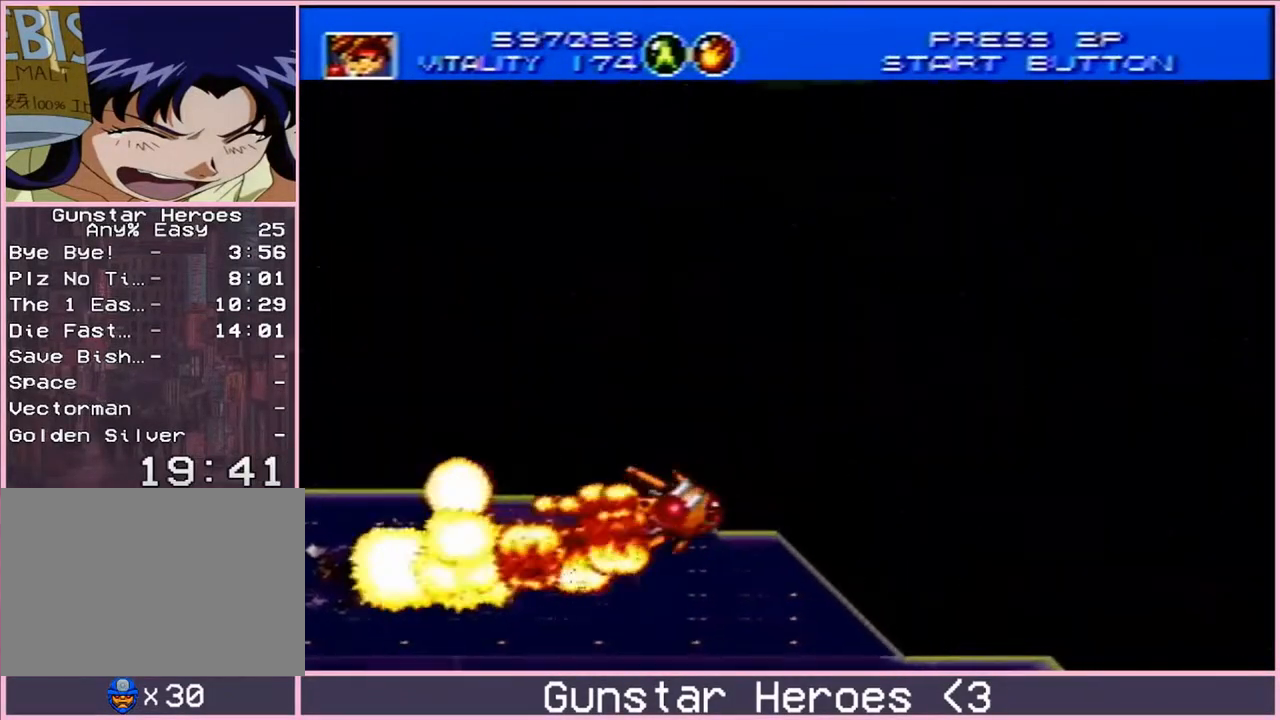
{"buttons": ["B", "DPAD_UP", "DPAD_RIGHT"], "events": [[83, "DPAD_UP", "down"], [350, "DPAD_RIGHT", "up"], [383, "DPAD_LEFT", "down"], [483, "DPAD_LEFT", "up"], [500, "DPAD_RIGHT", "down"]]}
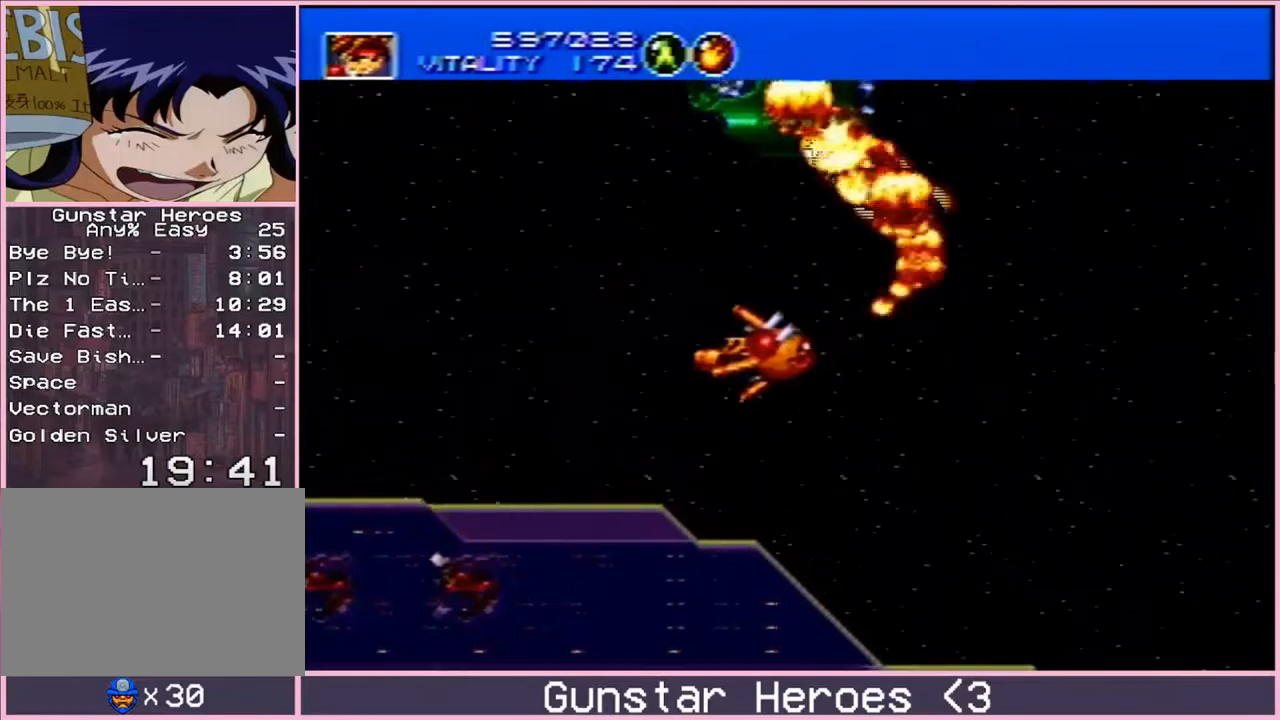
{"buttons": ["B", "DPAD_LEFT"]}
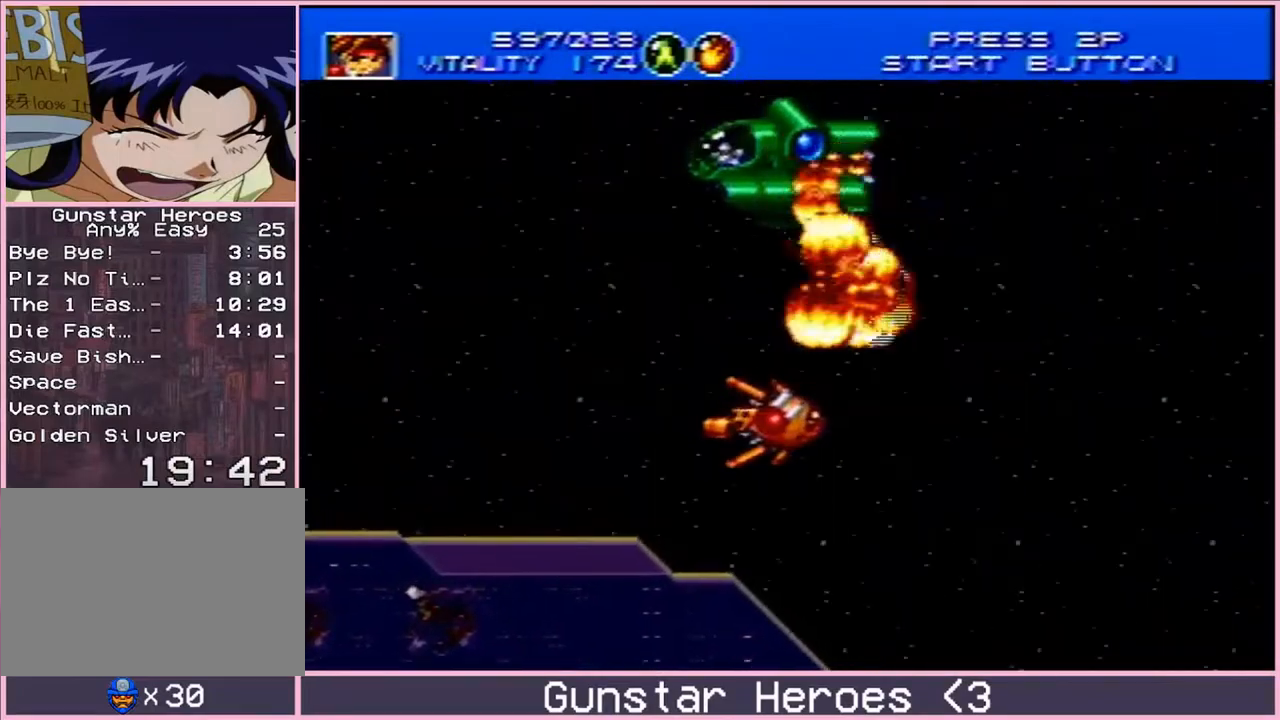
{"buttons": ["B", "DPAD_RIGHT"]}
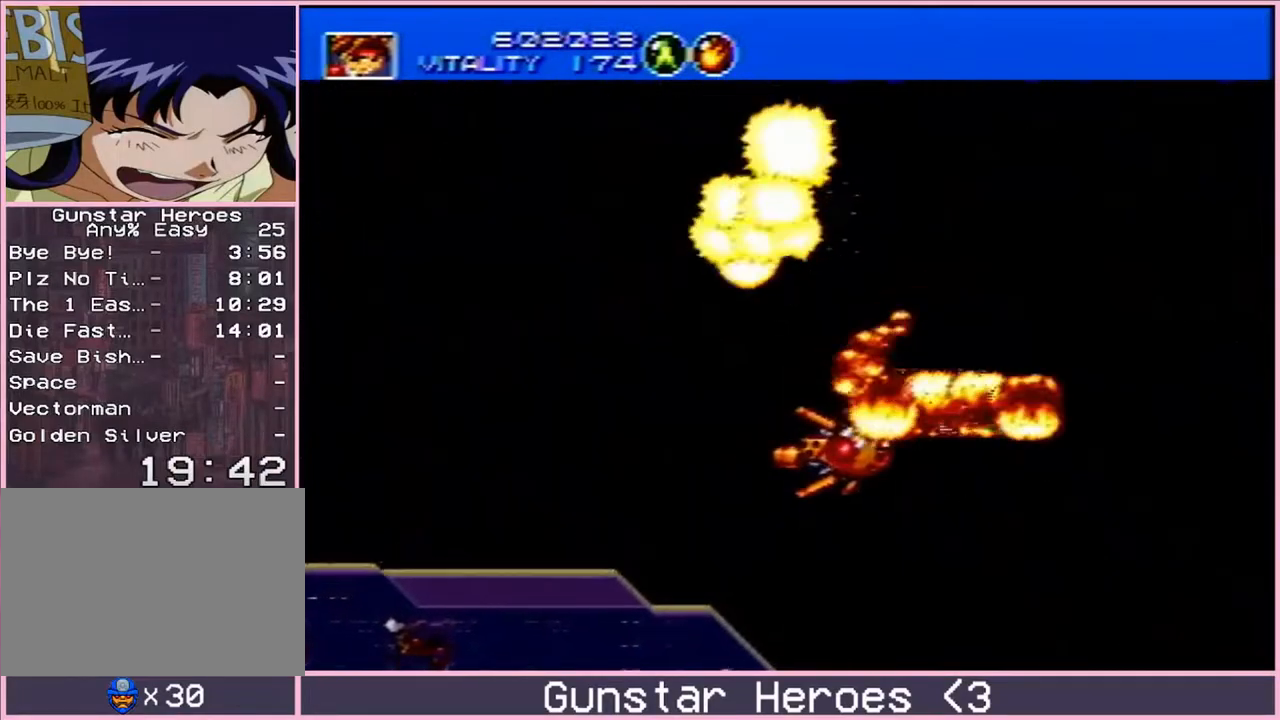
{"buttons": ["B", "DPAD_RIGHT"], "events": [[183, "DPAD_LEFT", "down"], [183, "DPAD_RIGHT", "up"], [183, "DPAD_UP", "down"], [333, "DPAD_DOWN", "down"], [333, "DPAD_LEFT", "up"], [333, "DPAD_RIGHT", "down"], [333, "DPAD_UP", "up"], [483, "DPAD_DOWN", "up"]]}
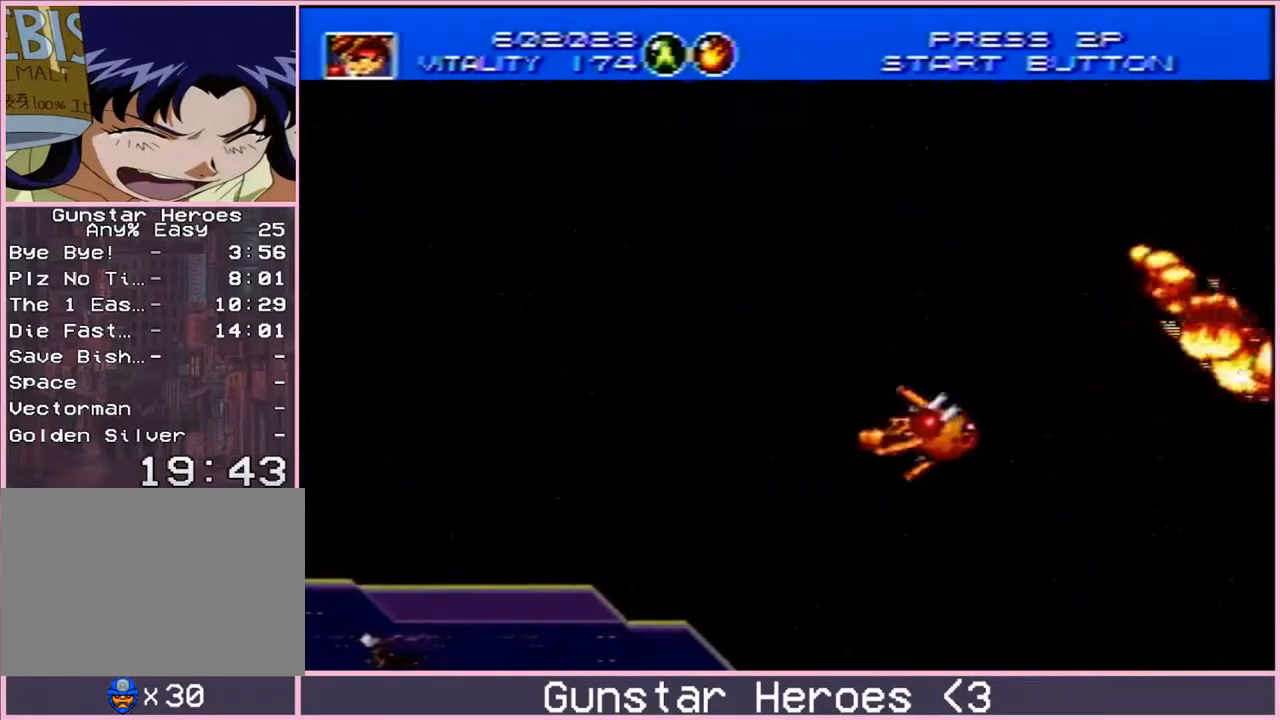
{"buttons": ["B", "DPAD_DOWN", "DPAD_LEFT"]}
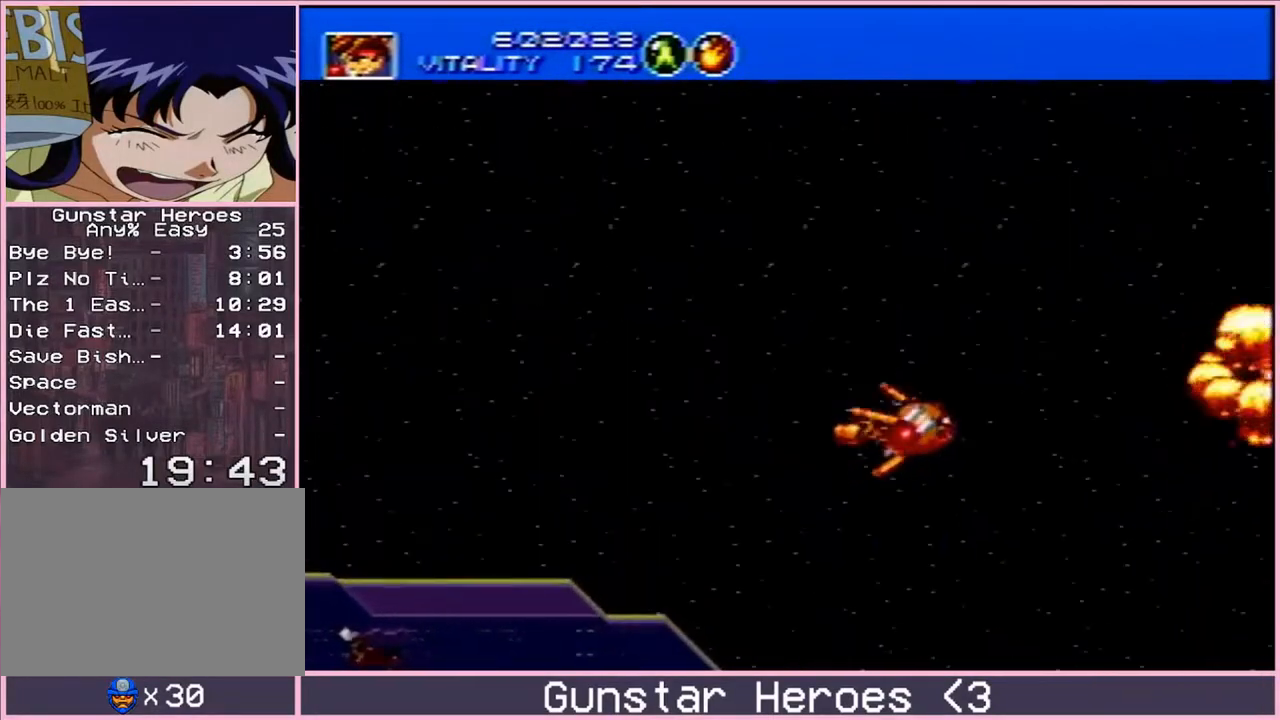
{"buttons": ["B", "DPAD_UP", "DPAD_RIGHT"]}
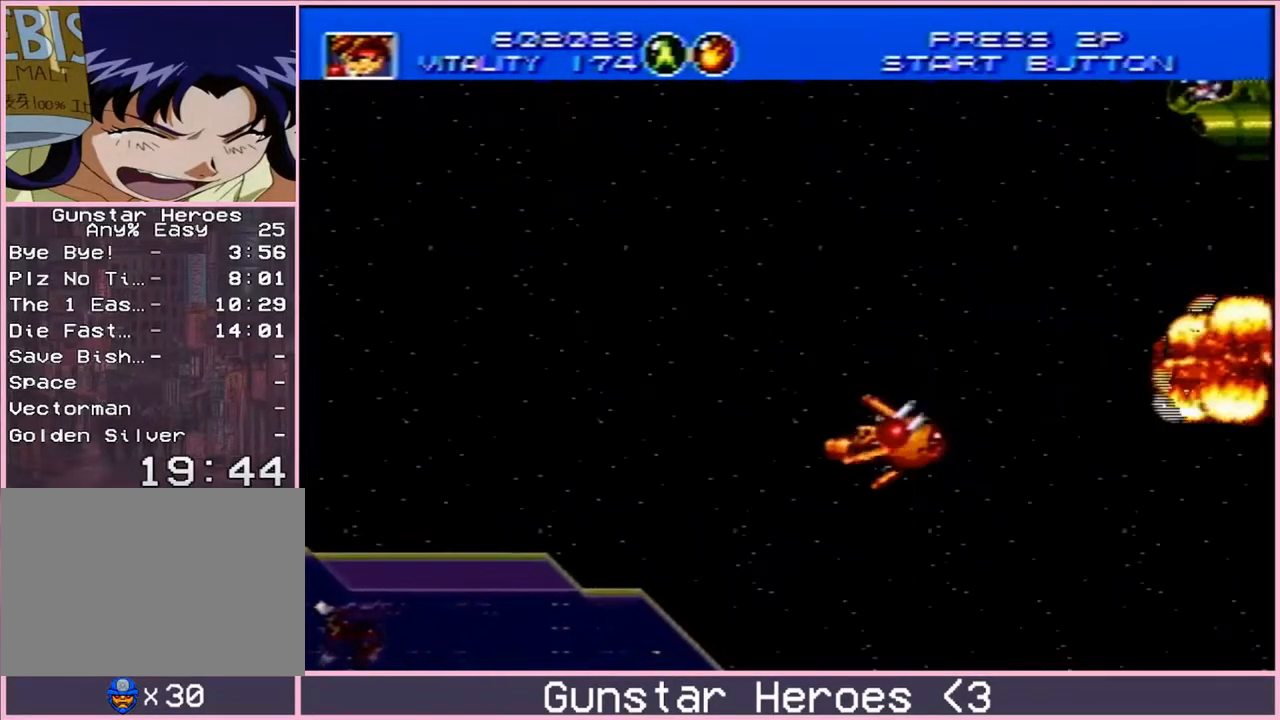
{"buttons": ["B", "DPAD_DOWN", "DPAD_LEFT"]}
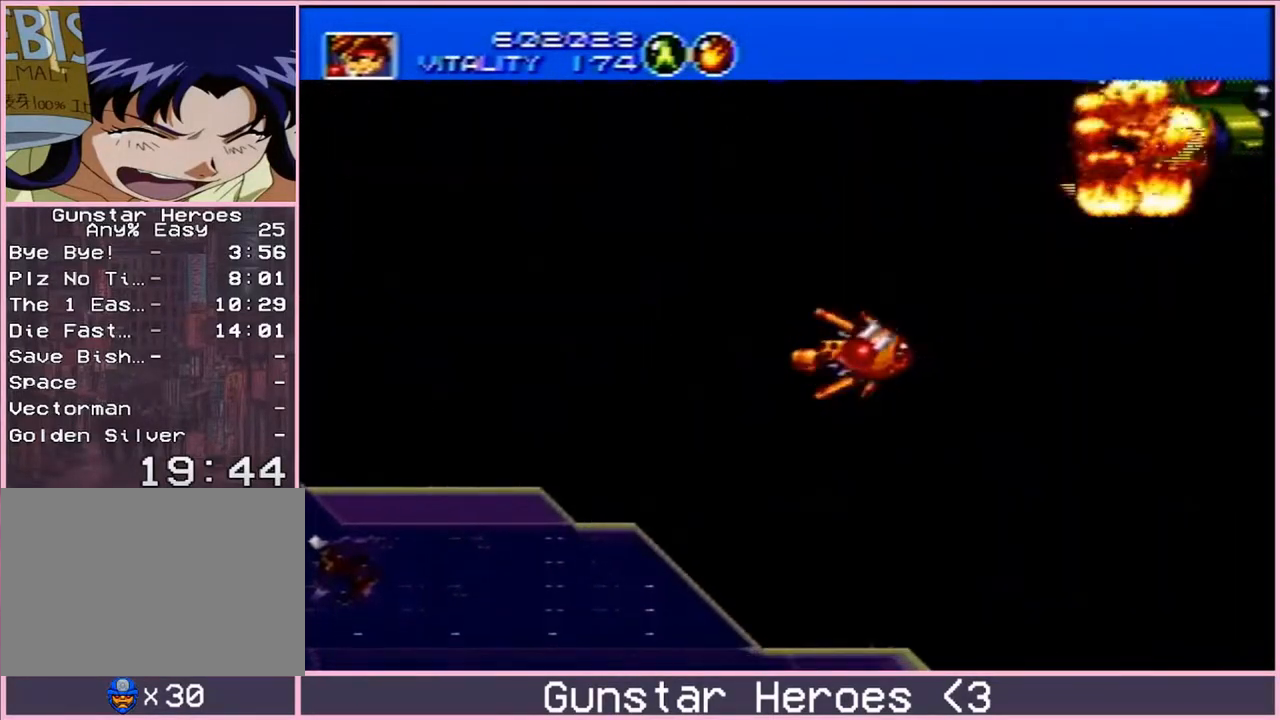
{"buttons": ["B", "DPAD_UP", "DPAD_RIGHT"]}
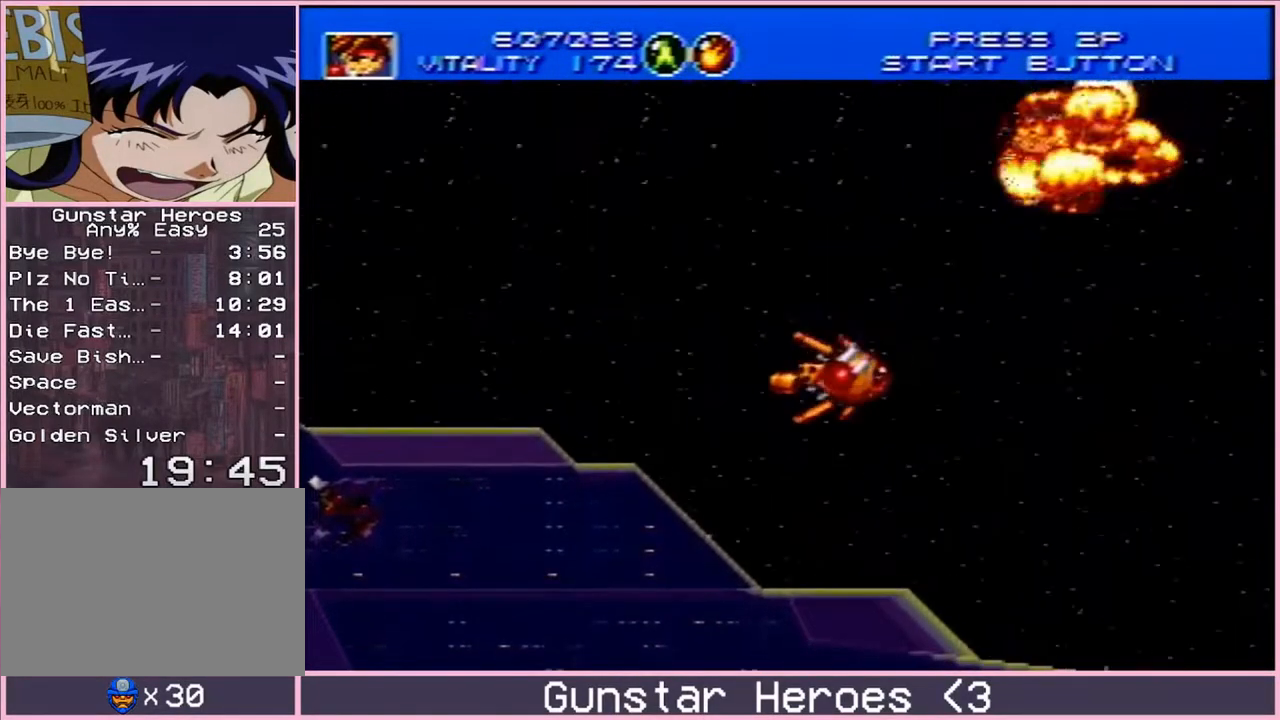
{"buttons": ["B", "DPAD_UP"], "events": [[17, "DPAD_LEFT", "down"], [17, "DPAD_RIGHT", "up"], [83, "DPAD_UP", "up"], [100, "DPAD_DOWN", "down"], [150, "DPAD_LEFT", "up"], [183, "DPAD_RIGHT", "down"], [383, "DPAD_DOWN", "up"], [400, "DPAD_UP", "down"], [450, "DPAD_RIGHT", "up"]]}
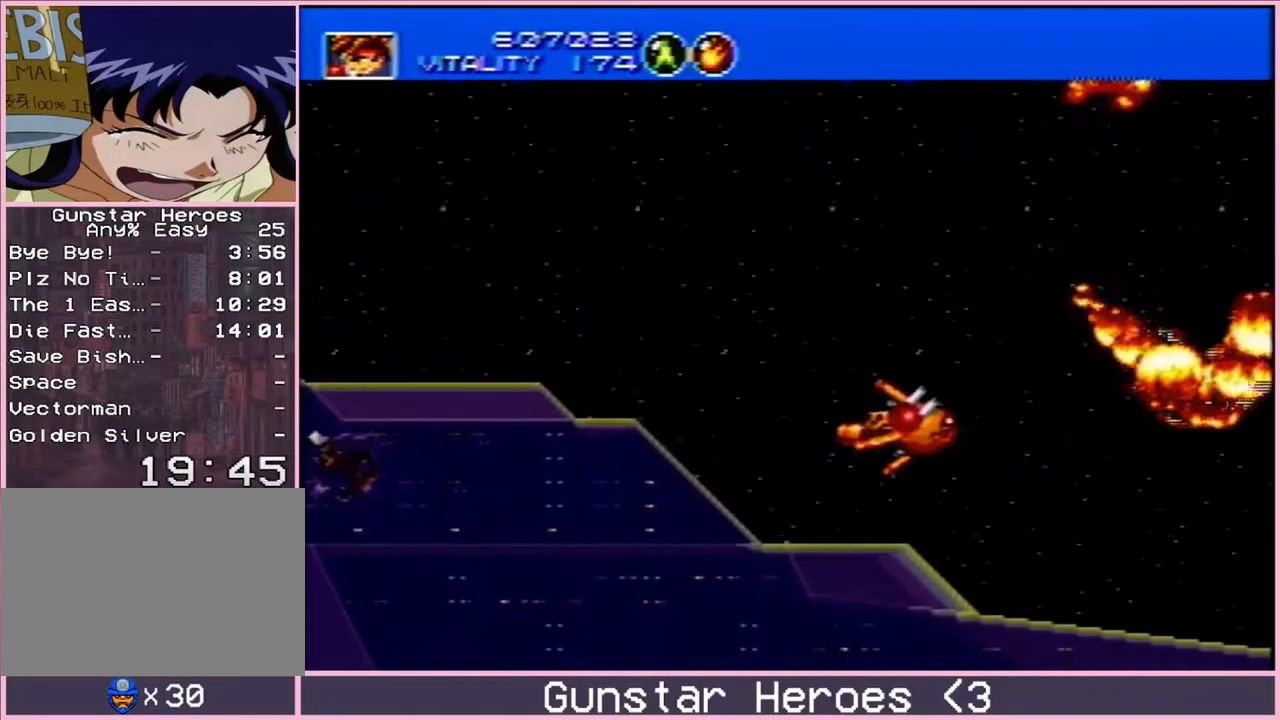
{"buttons": ["B", "DPAD_UP", "DPAD_LEFT"]}
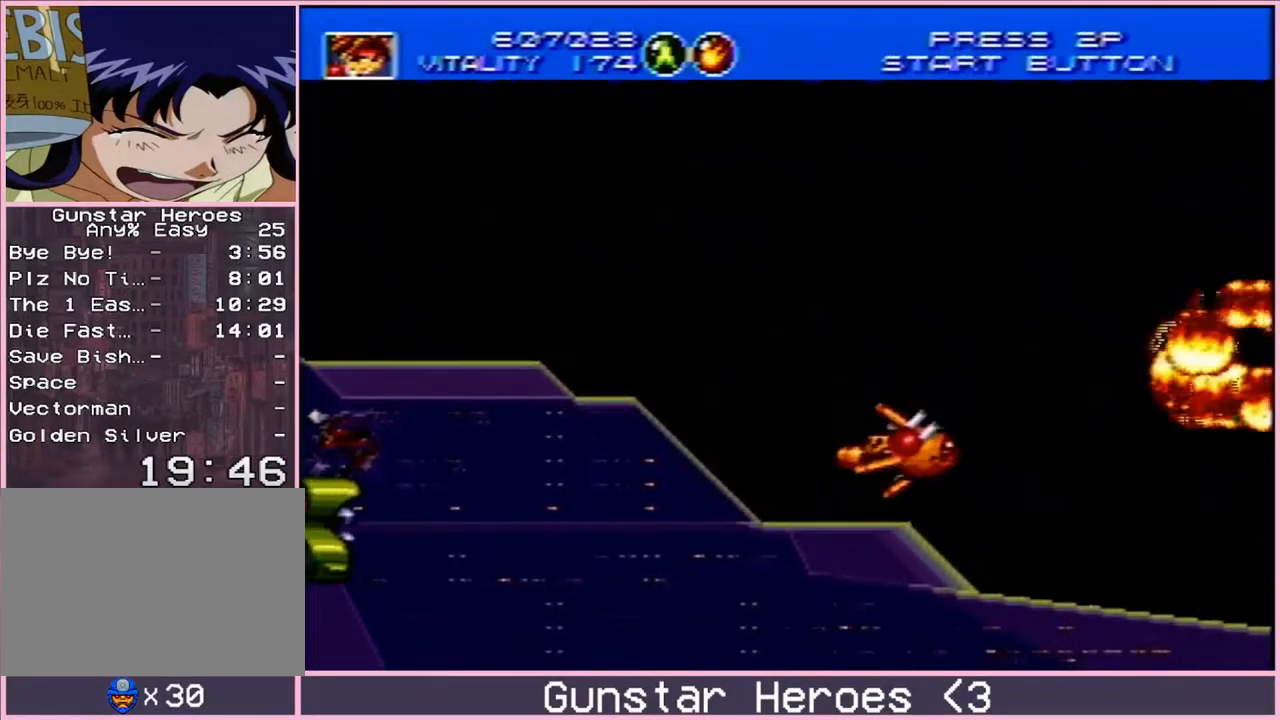
{"buttons": ["B", "DPAD_LEFT"], "events": [[33, "DPAD_UP", "up"], [83, "DPAD_DOWN", "down"], [200, "DPAD_DOWN", "up"]]}